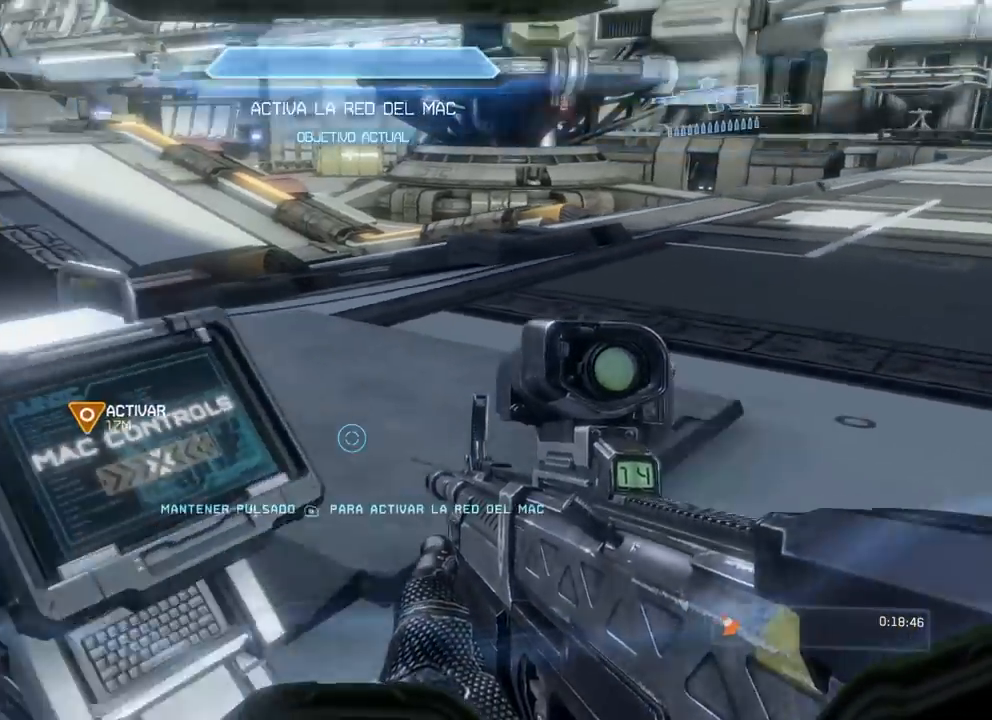
Gameplay with a controller (Xbox layout); each line is a JSON object with the inputs held at the frame after it. "events" lists button and stick changes between this image and that frame as [ms after this image, input, new state], when the widget could be followed in between. Not read: DPAD_RIGHT DPAD_UP HOME L3 R3 START X Y.
{"buttons": ["R1"], "left_stick": "up-right", "right_stick": "up", "events": [[284, "right_stick", "up"], [334, "left_stick", "right"], [451, "left_stick", "up-right"]]}
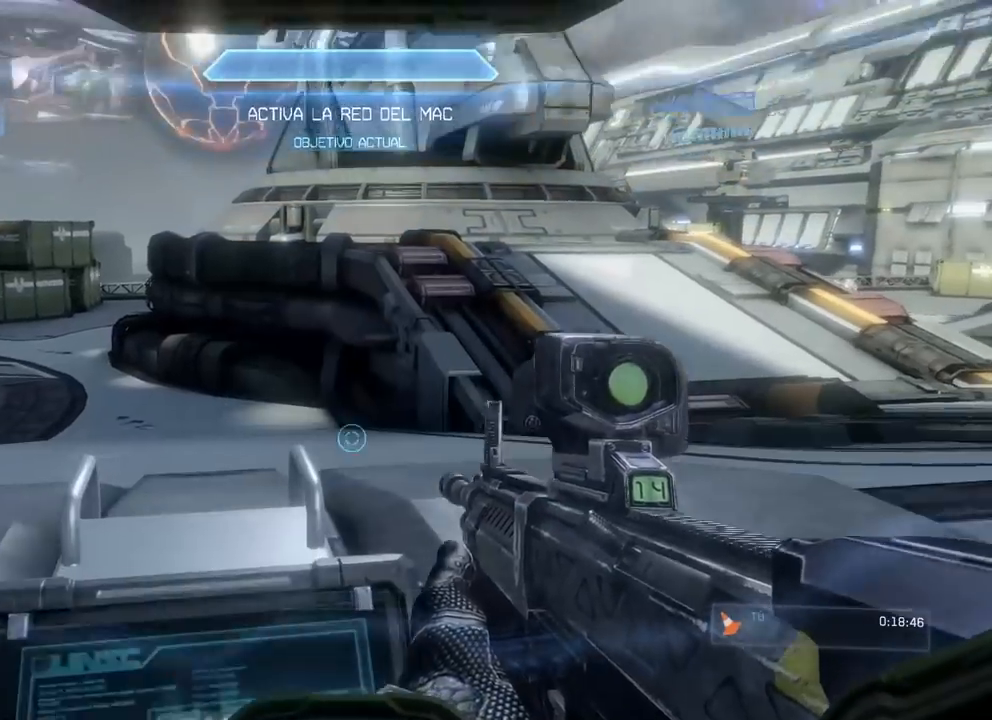
{"buttons": [], "left_stick": "center", "right_stick": "up-left", "events": [[16, "right_stick", "up-left"], [50, "left_stick", "up"], [133, "right_stick", "left"], [367, "left_stick", "center"], [417, "R1", "up"], [450, "right_stick", "up-left"]]}
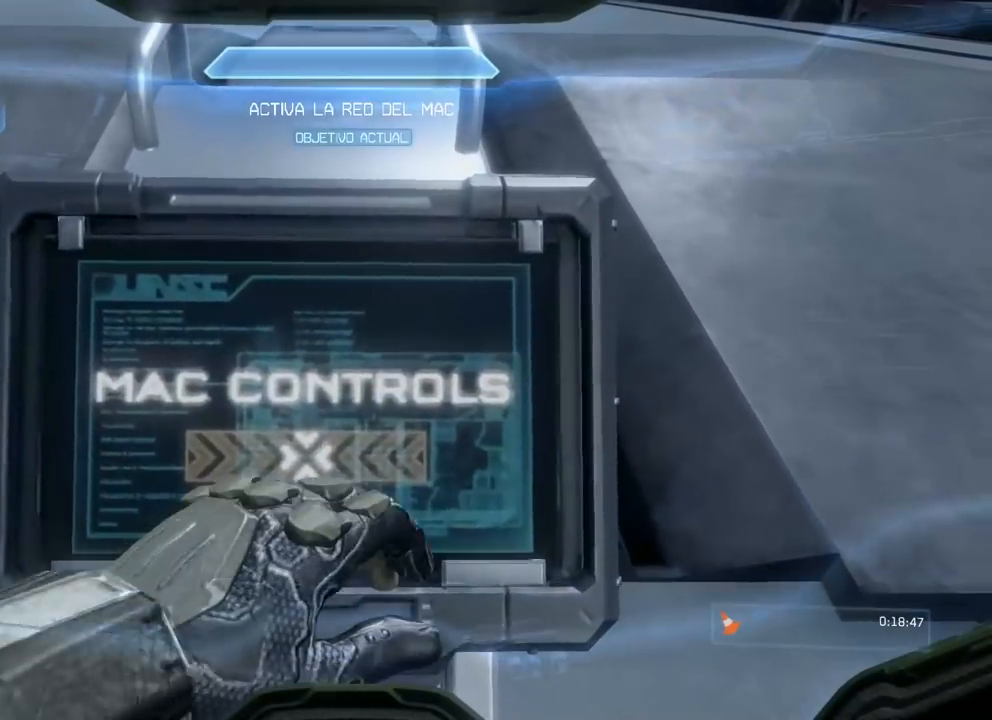
{"buttons": [], "left_stick": "center", "right_stick": "center", "events": [[50, "right_stick", "center"]]}
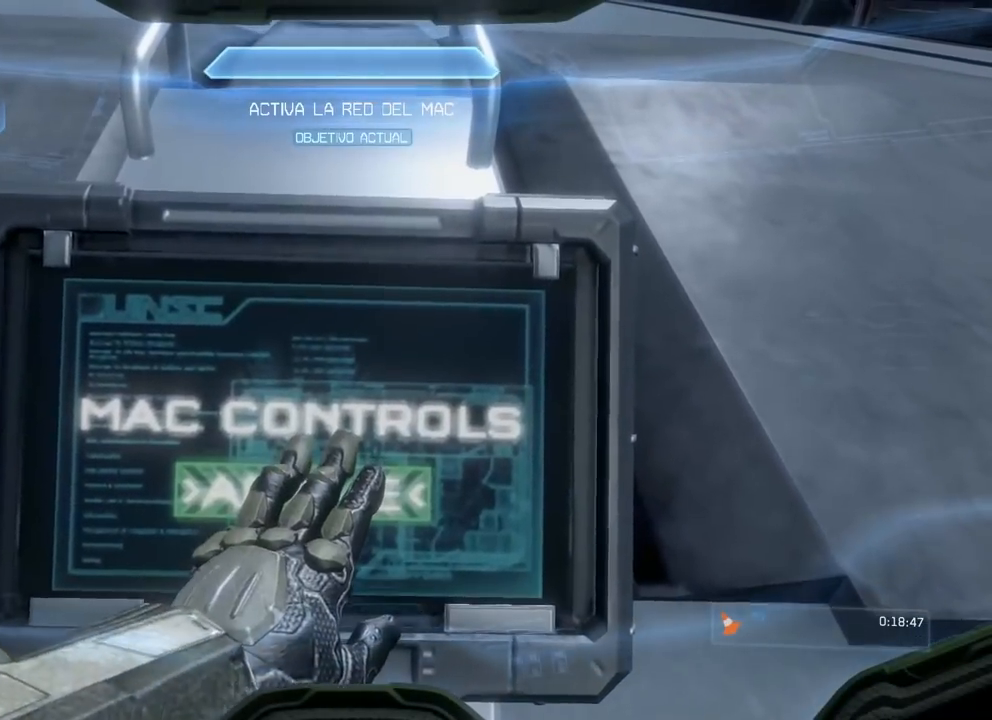
{"buttons": [], "left_stick": "center", "right_stick": "center", "events": []}
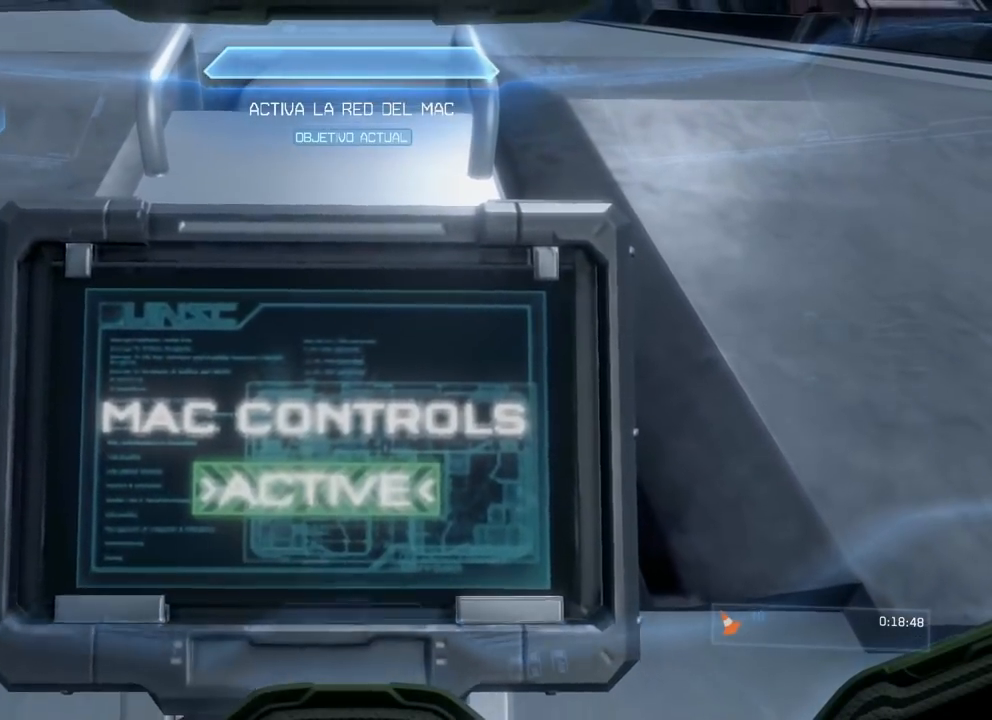
{"buttons": [], "left_stick": "center", "right_stick": "up", "events": [[300, "right_stick", "up"]]}
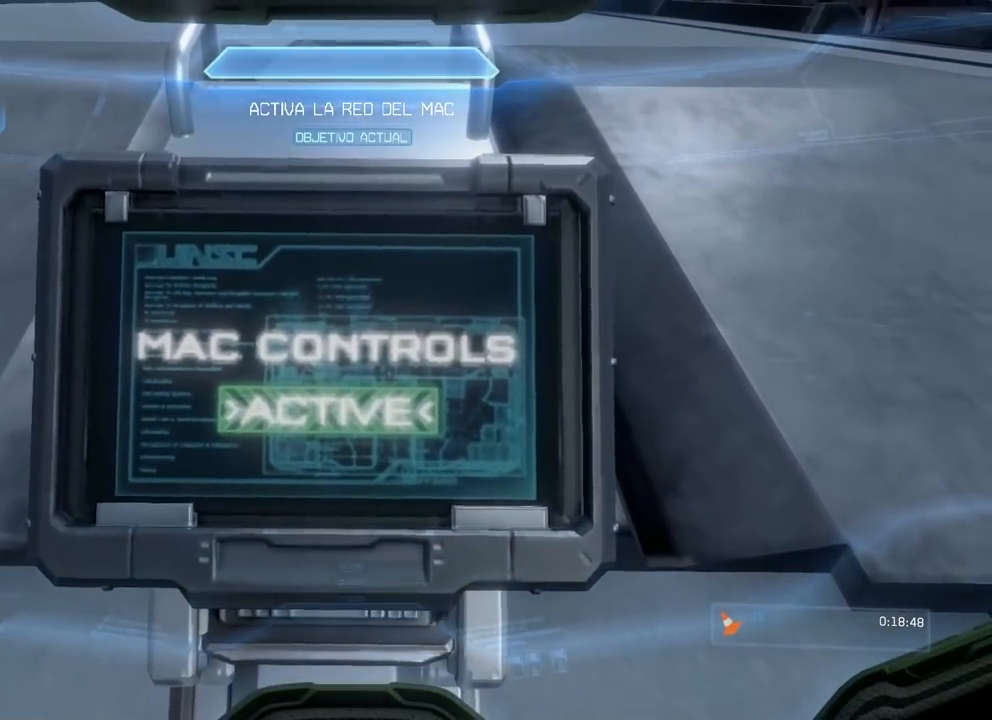
{"buttons": [], "left_stick": "down-left", "right_stick": "center", "events": [[50, "left_stick", "down-left"], [267, "right_stick", "center"]]}
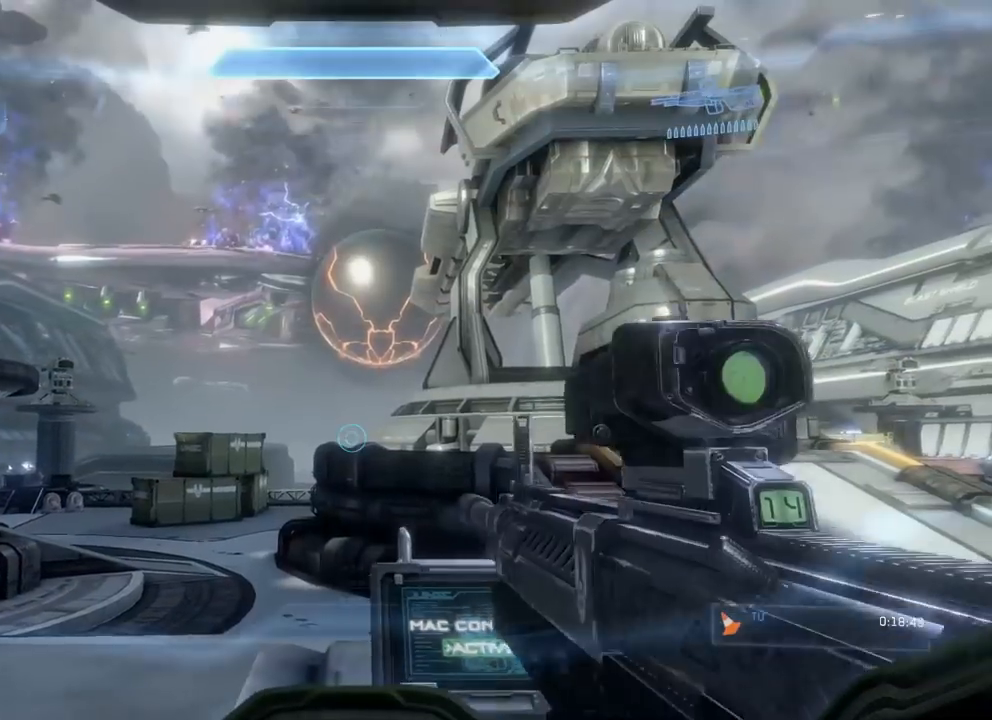
{"buttons": [], "left_stick": "up-left", "right_stick": "left", "events": [[284, "left_stick", "up-left"], [467, "right_stick", "left"]]}
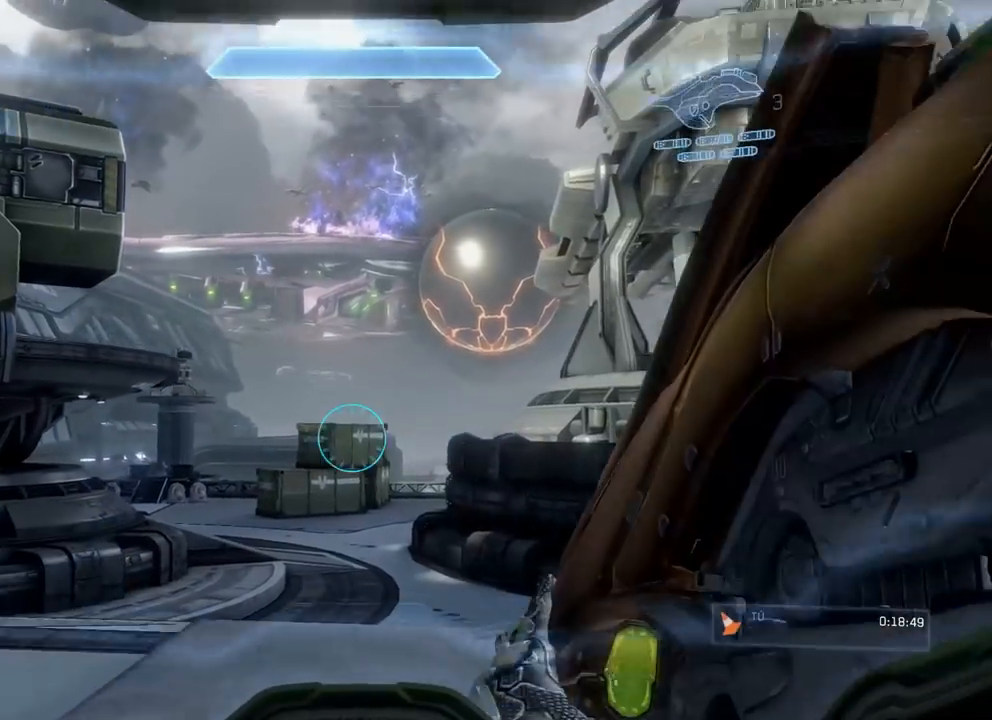
{"buttons": [], "left_stick": "up-right", "right_stick": "center", "events": [[66, "left_stick", "up"], [100, "right_stick", "center"], [217, "left_stick", "up-right"]]}
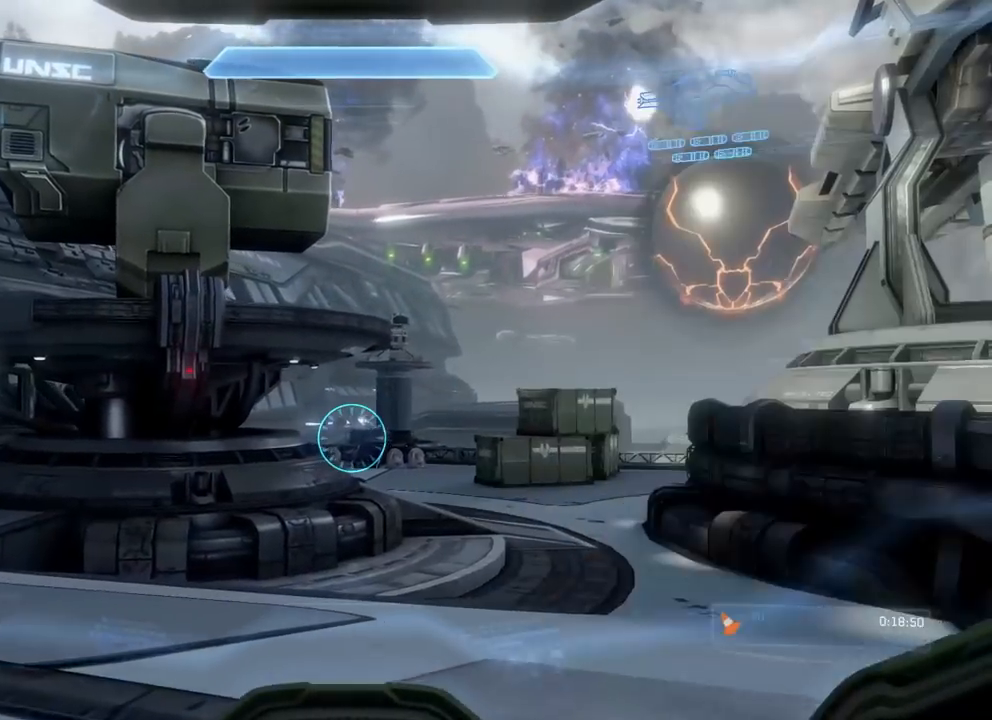
{"buttons": [], "left_stick": "up-right", "right_stick": "up", "events": [[34, "right_stick", "up"], [267, "right_stick", "center"], [484, "right_stick", "up"]]}